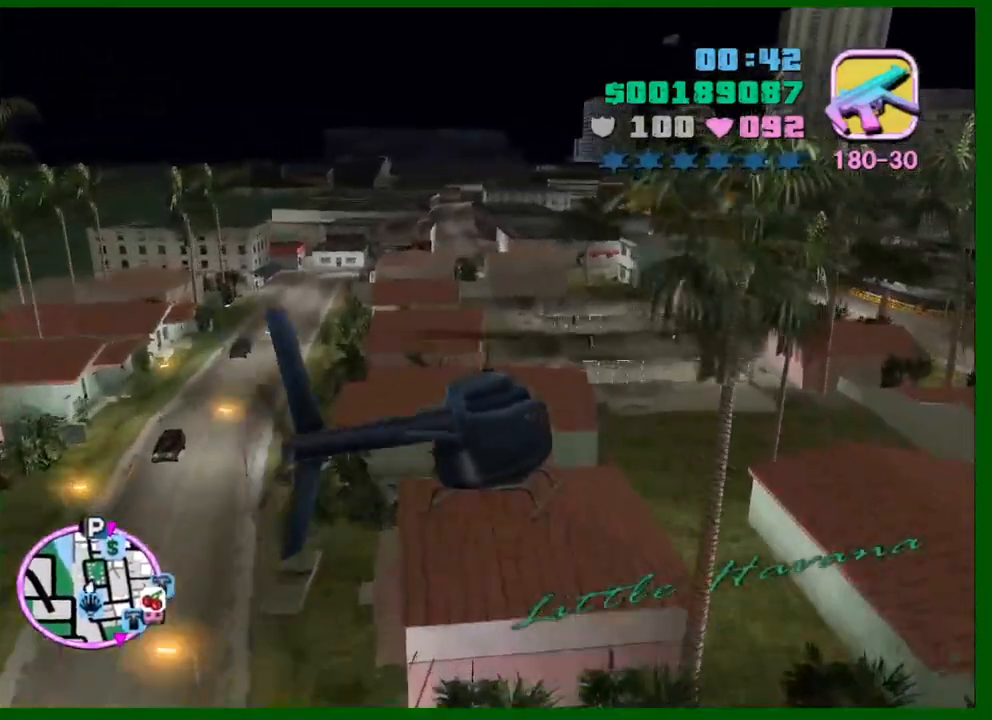
Gameplay with keyboard and mouse; each line is a JSON object with the keys and mouse buttons held at the frame after it. "events" lists presses ("down") and releases ("up") of "1", "2", "3", "4", "5", "a", "c", "caps_lock", "ctrl", "d", "down", "e", "escape", "f", "f1", "f2", "f3", "g", "h", "left", "q", "right", "s", "shift", "space", "tab", "up", "v", "w", "x", "y", "z", "mouse_left", "mouse_middle", "mouse_right", "mouse_wheel_up" and "mouse_wheel_down" between this image and that frame as [ms after this image, input, new state], when the widget could be followed in between. "mouse_left", "mouse_middle", "mouse_right", "mouse_wheel_up", "mouse_wheel_down" = the "left", "middle", "right", "wheel_up", "wheel_down" buttons of the "mouse" list. No other keys are recorded. Not read: mouse_move.
{"keys": ["w"], "mouse": [], "events": [[50, "e", "up"], [100, "up", "down"], [233, "up", "up"], [283, "up", "down"], [416, "up", "up"]]}
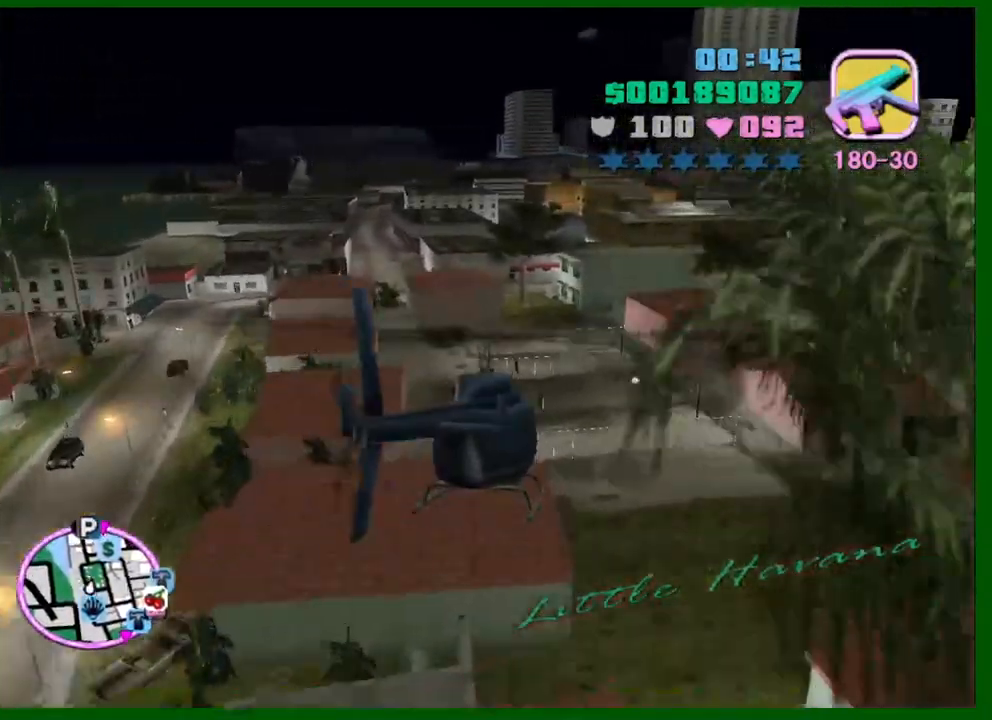
{"keys": ["up", "w"], "mouse": [], "events": [[16, "a", "down"], [16, "up", "down"], [116, "a", "up"], [150, "up", "up"], [250, "up", "down"]]}
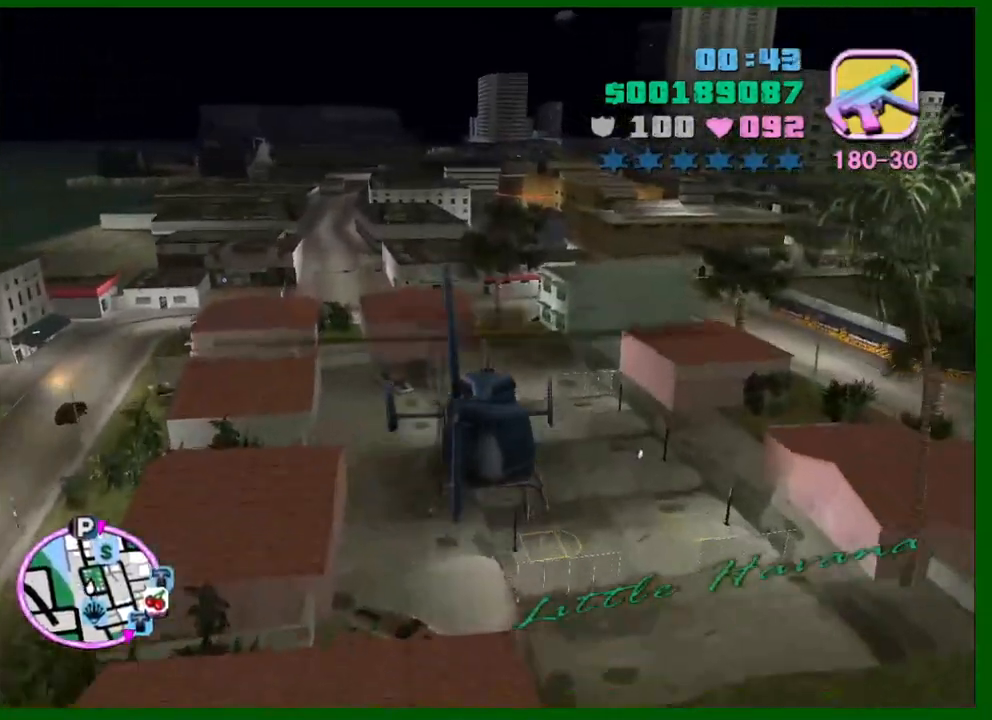
{"keys": ["w"], "mouse": [], "events": [[500, "up", "up"]]}
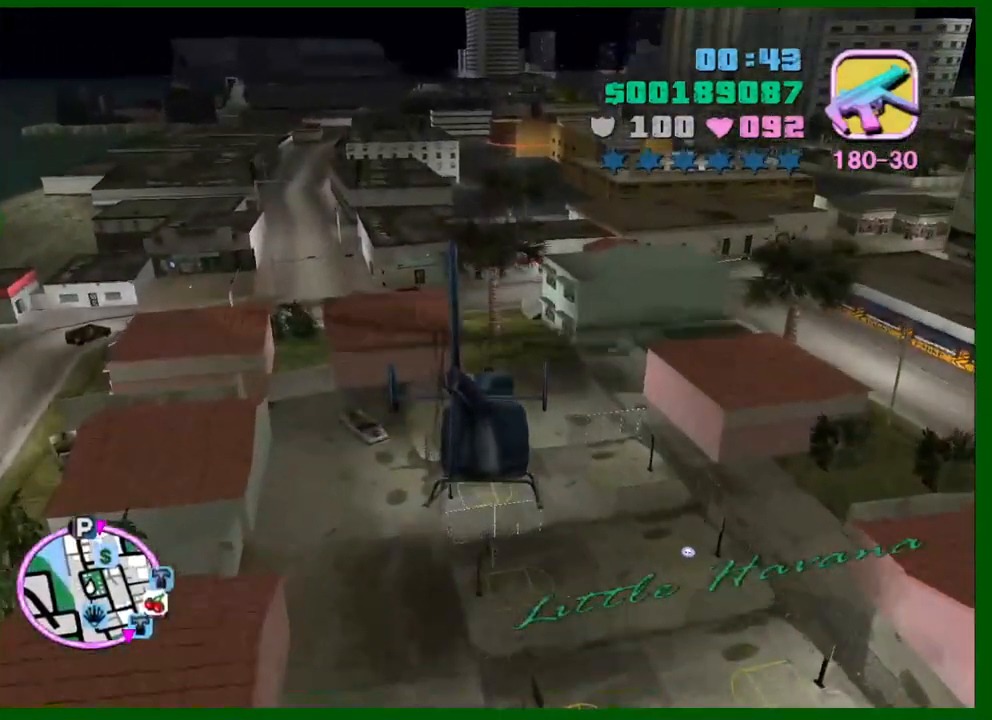
{"keys": ["up", "w"], "mouse": [], "events": [[50, "up", "down"], [183, "up", "up"], [283, "up", "down"], [383, "up", "up"], [466, "up", "down"]]}
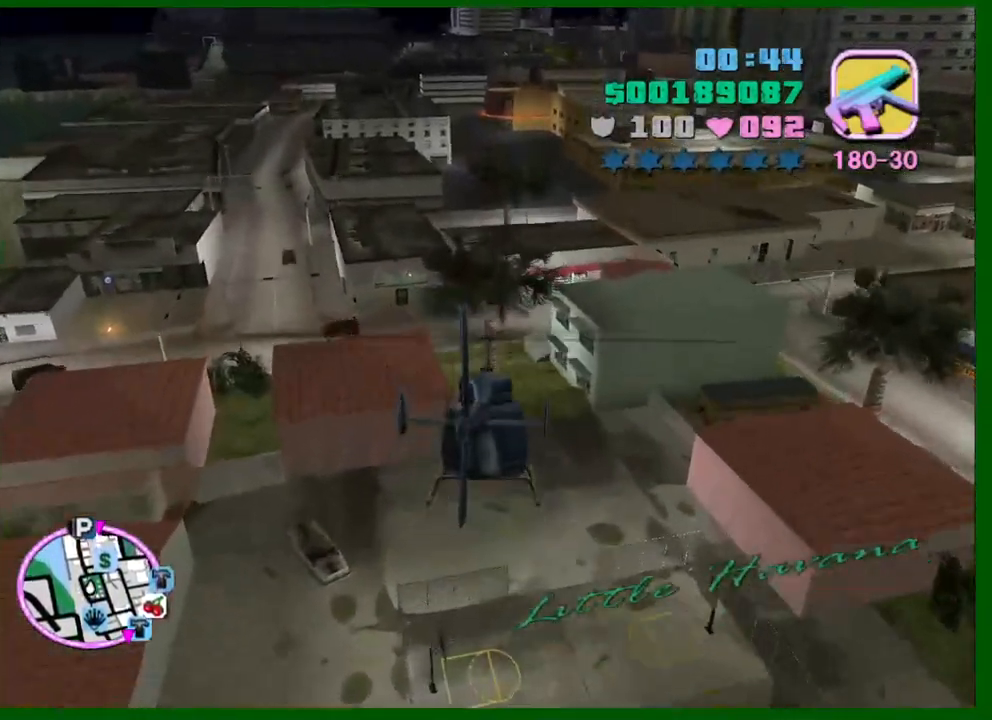
{"keys": ["up", "w"], "mouse": [], "events": [[116, "up", "up"], [200, "up", "down"], [300, "up", "up"], [400, "up", "down"]]}
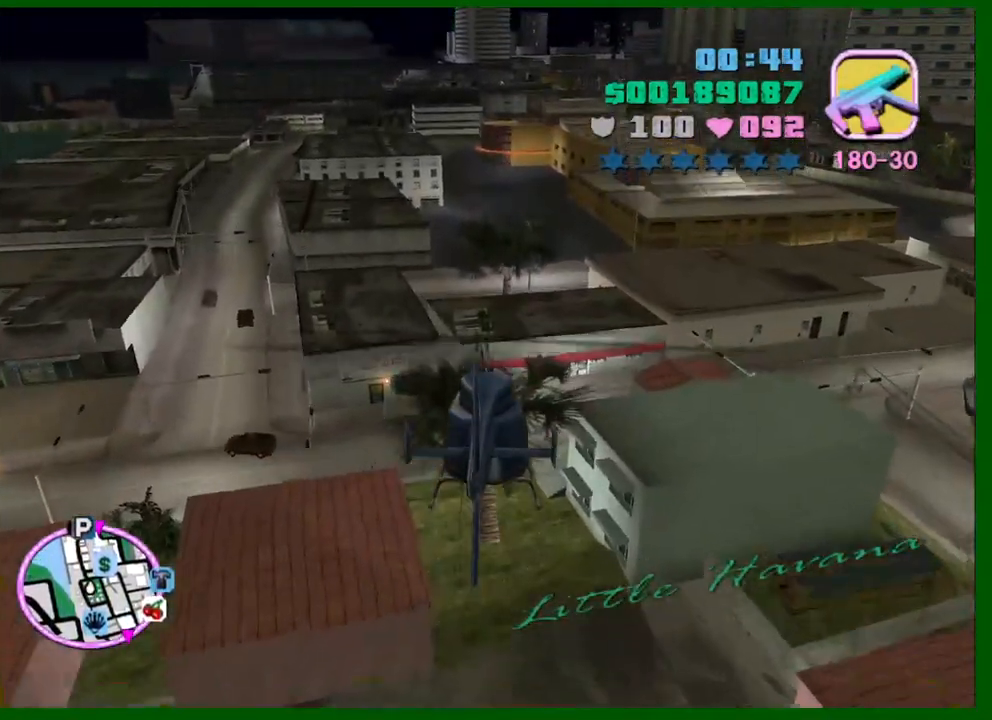
{"keys": ["up", "w"], "mouse": [], "events": [[33, "up", "up"], [83, "up", "down"], [216, "up", "up"], [316, "up", "down"], [450, "up", "up"], [500, "up", "down"]]}
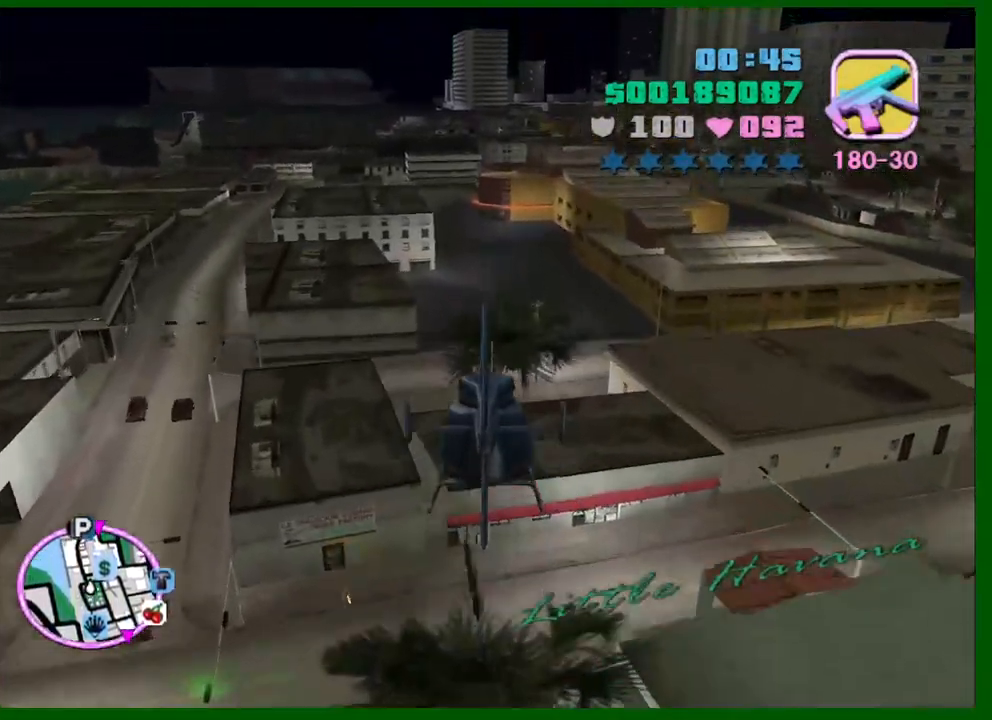
{"keys": ["up", "w"], "mouse": [], "events": []}
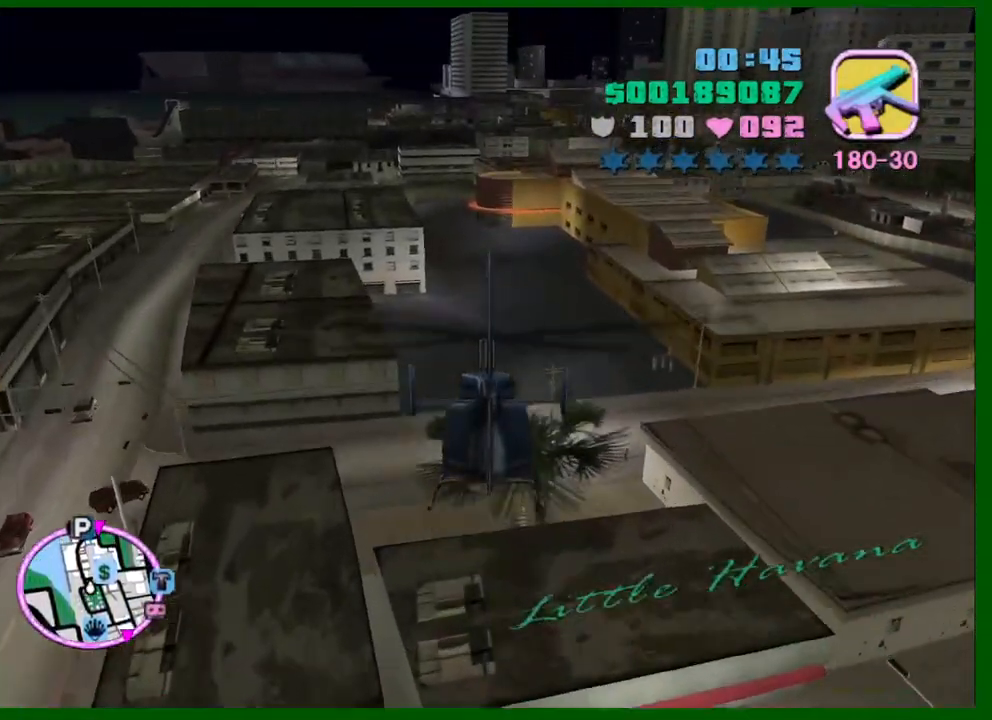
{"keys": ["w"], "mouse": [], "events": [[66, "up", "up"], [116, "up", "down"], [250, "up", "up"], [383, "up", "down"], [483, "up", "up"]]}
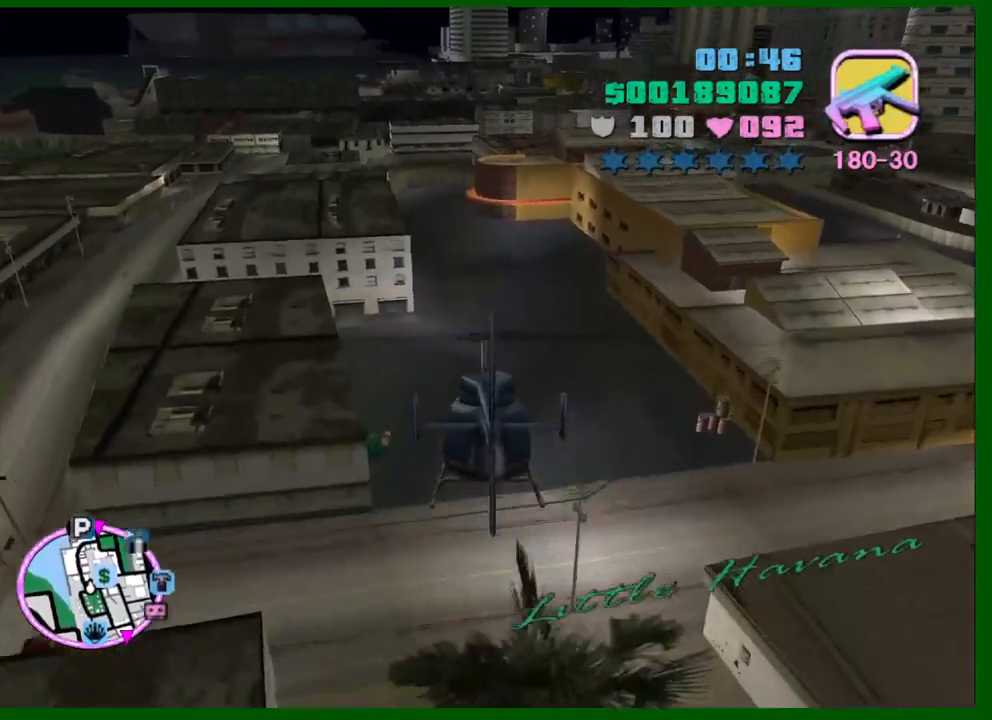
{"keys": ["up", "w"], "mouse": [], "events": [[33, "up", "down"], [166, "up", "up"], [316, "up", "down"], [400, "up", "up"], [450, "up", "down"]]}
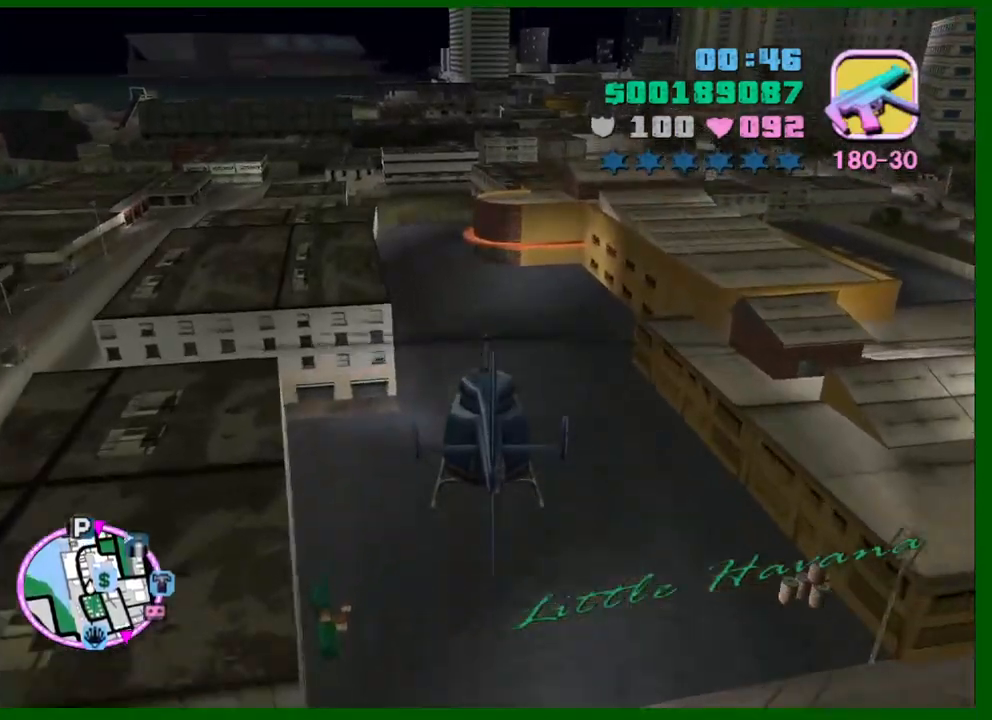
{"keys": ["up", "w"], "mouse": [], "events": [[100, "up", "up"], [183, "up", "down"], [333, "up", "up"], [416, "up", "down"]]}
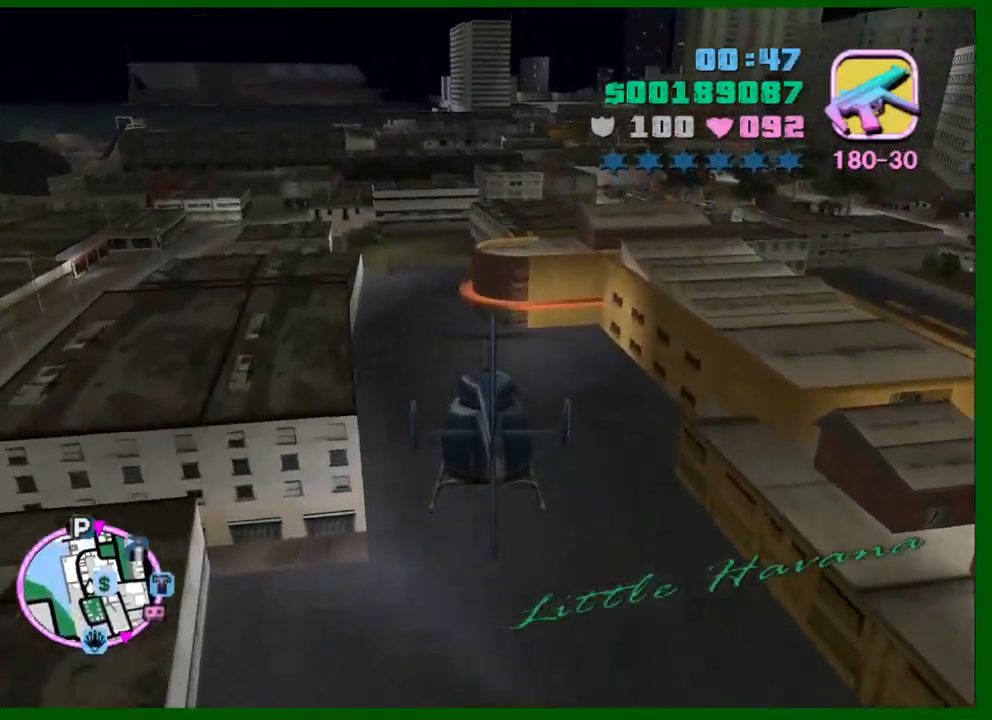
{"keys": ["up", "w"], "mouse": [], "events": [[66, "up", "up"], [116, "up", "down"], [166, "q", "down"], [250, "q", "up"]]}
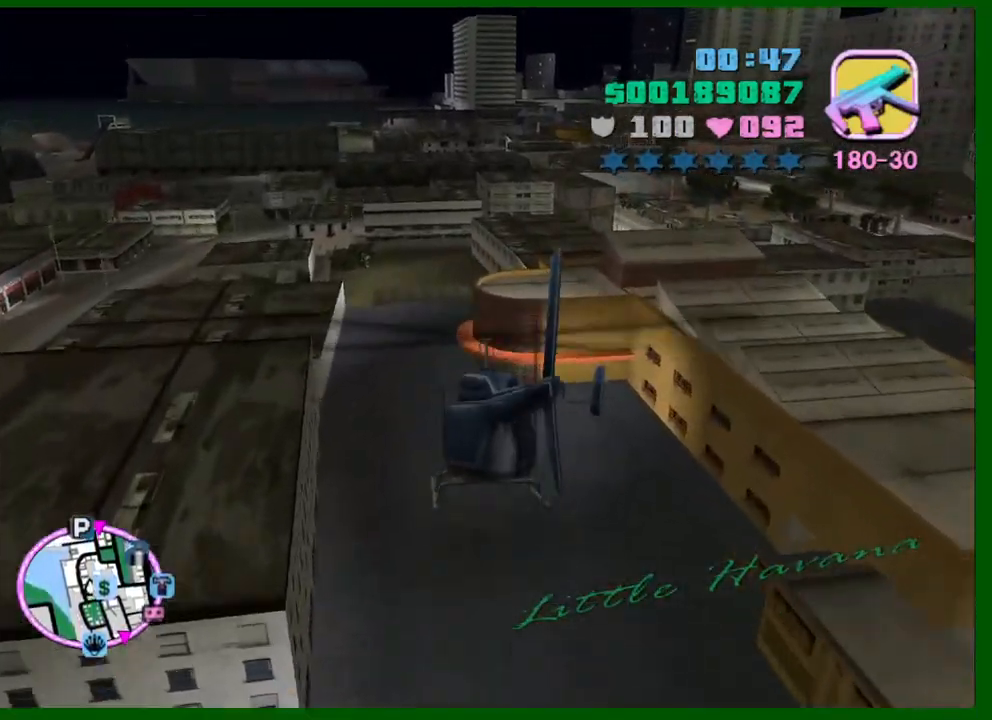
{"keys": ["up", "w"], "mouse": [], "events": [[183, "up", "up"], [216, "up", "down"], [366, "up", "up"], [450, "up", "down"]]}
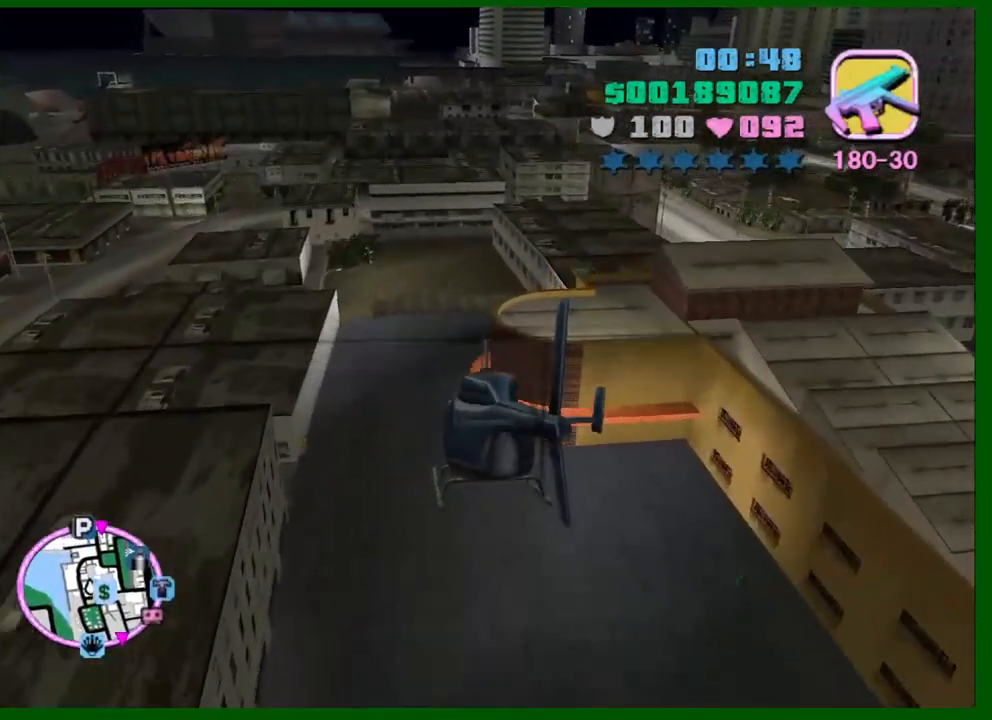
{"keys": ["up", "w"], "mouse": [], "events": [[50, "up", "up"], [133, "up", "down"]]}
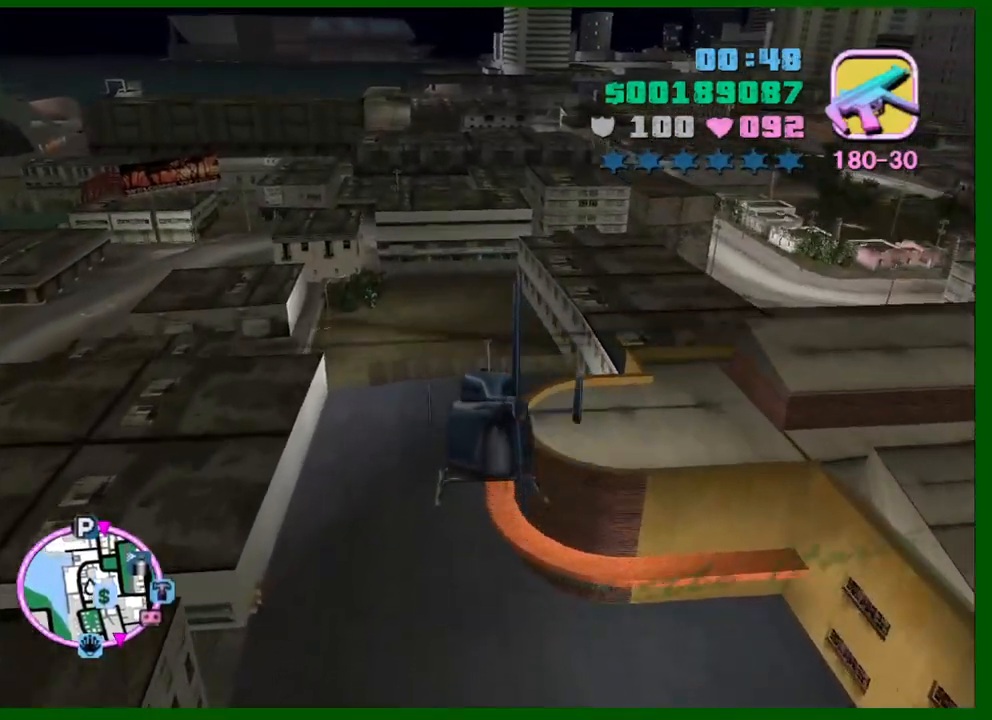
{"keys": ["up", "w"], "mouse": [], "events": [[433, "up", "up"], [483, "up", "down"]]}
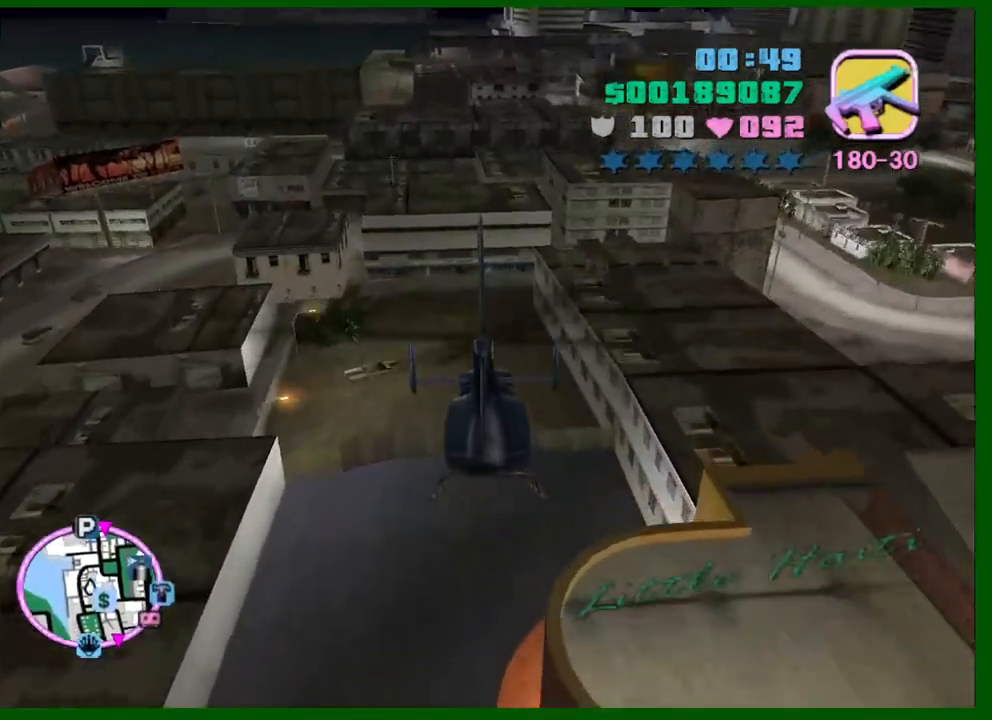
{"keys": ["up", "w"], "mouse": [], "events": [[133, "up", "up"], [216, "up", "down"], [316, "up", "up"], [400, "up", "down"]]}
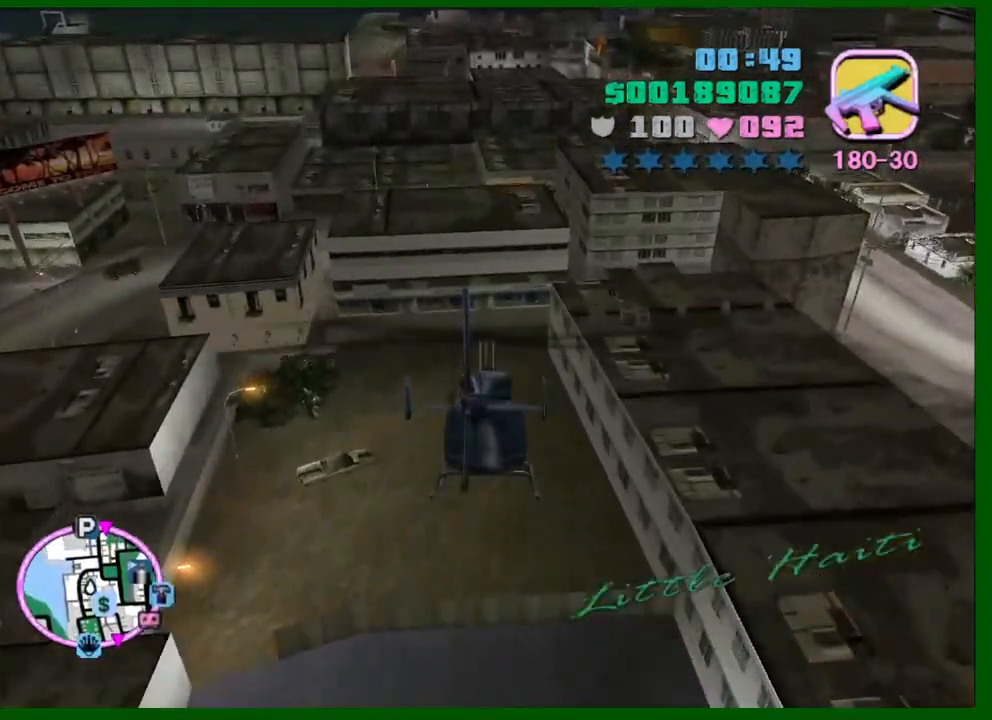
{"keys": ["w"], "mouse": [], "events": [[50, "up", "up"], [100, "up", "down"], [233, "up", "up"], [333, "up", "down"], [416, "up", "up"]]}
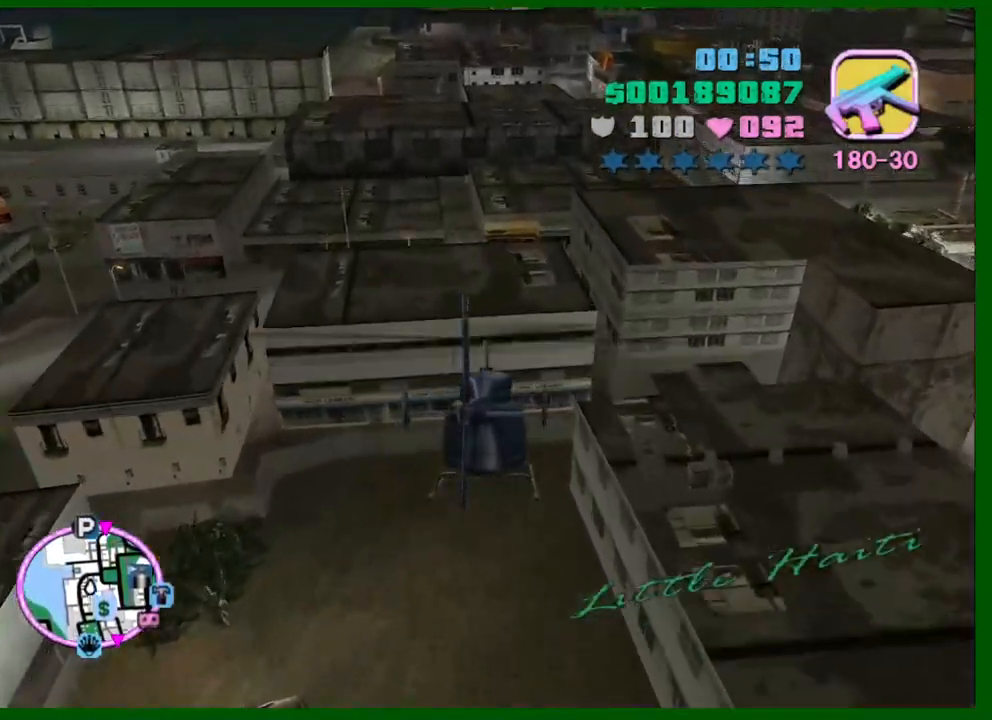
{"keys": ["w"], "mouse": [], "events": [[66, "up", "down"], [200, "up", "up"], [300, "up", "down"], [383, "up", "up"]]}
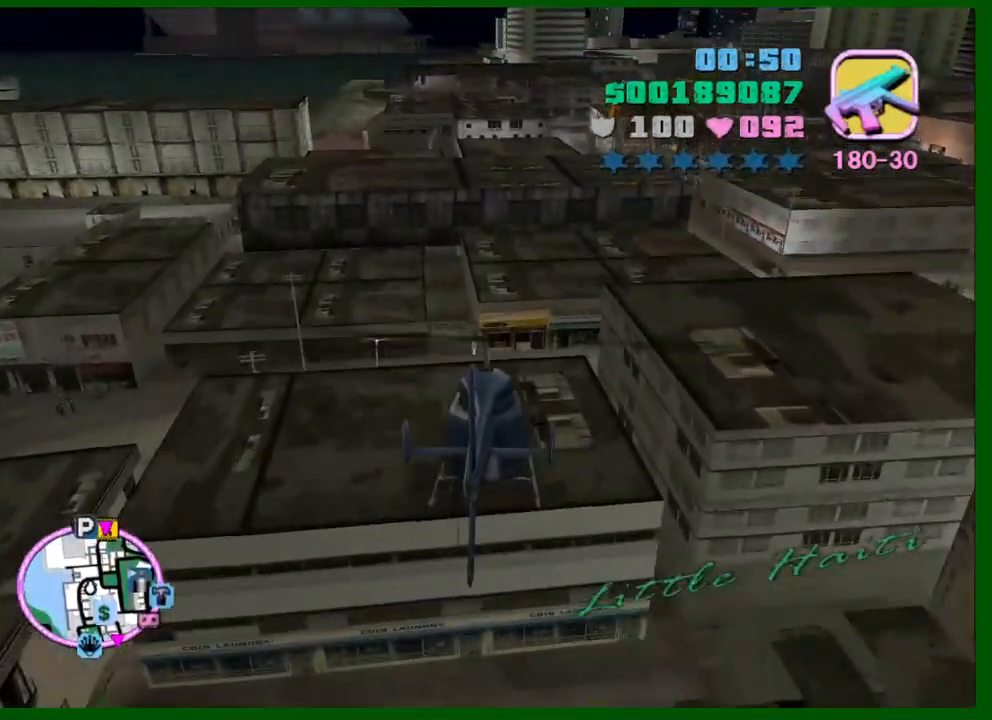
{"keys": ["w"], "mouse": [], "events": [[33, "up", "down"], [133, "up", "up"], [216, "up", "down"], [316, "up", "up"], [400, "up", "down"], [500, "up", "up"]]}
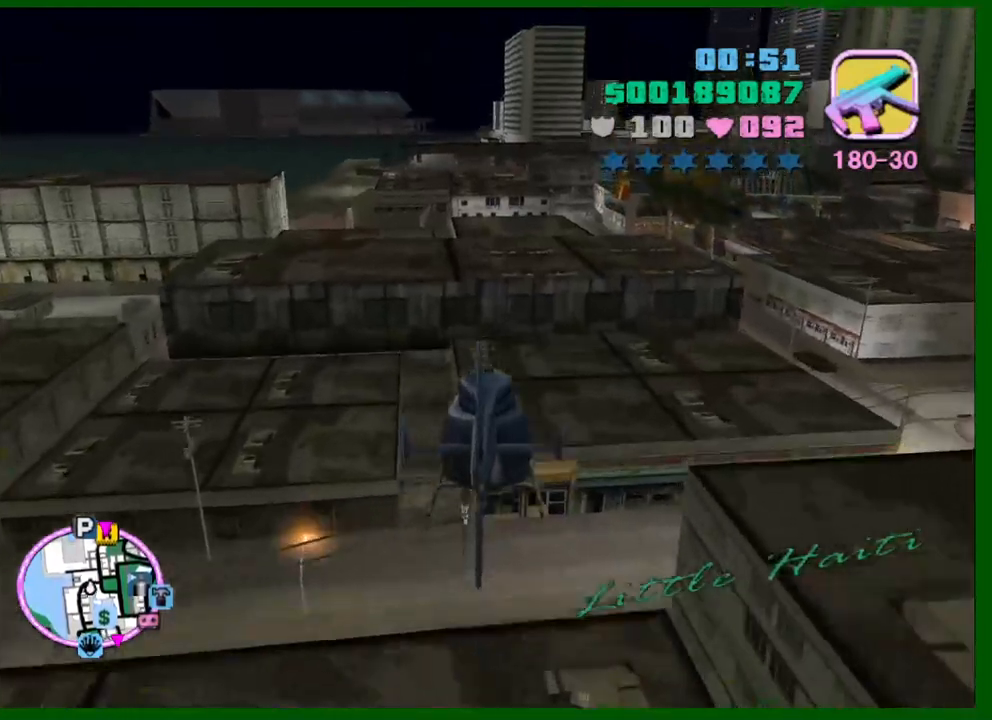
{"keys": ["up", "w"], "mouse": [], "events": [[50, "up", "down"], [133, "up", "up"], [283, "up", "down"], [333, "up", "up"], [466, "up", "down"]]}
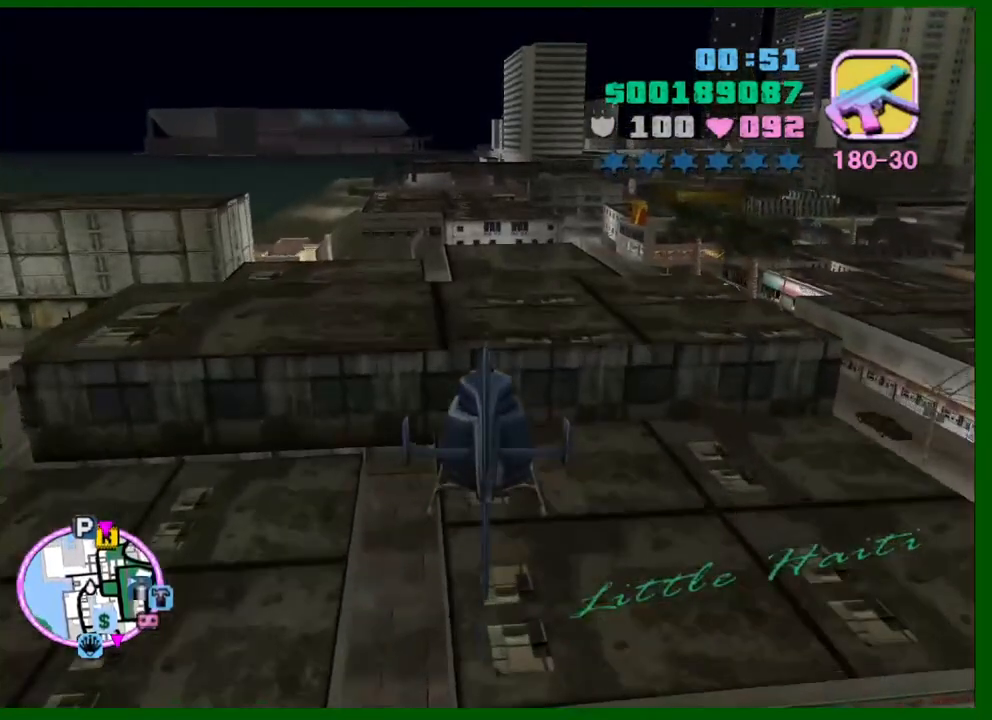
{"keys": ["w"], "mouse": [], "events": [[66, "up", "up"], [166, "up", "down"], [250, "up", "up"], [350, "up", "down"], [433, "up", "up"]]}
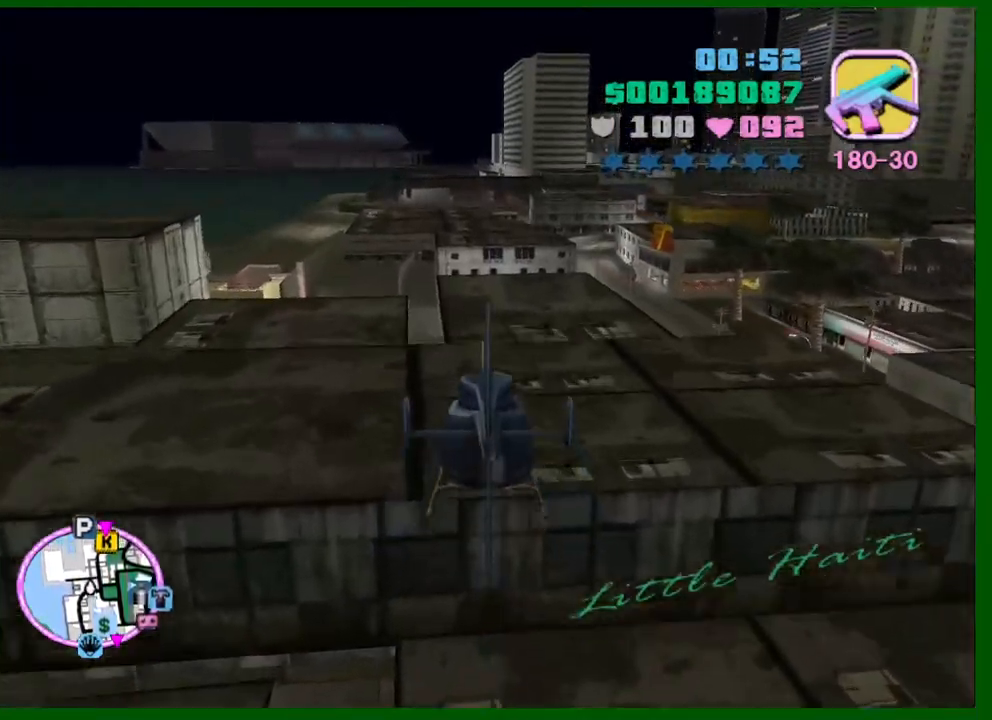
{"keys": ["w"], "mouse": [], "events": [[33, "up", "down"], [133, "up", "up"], [216, "up", "down"], [316, "up", "up"], [366, "up", "down"], [500, "up", "up"]]}
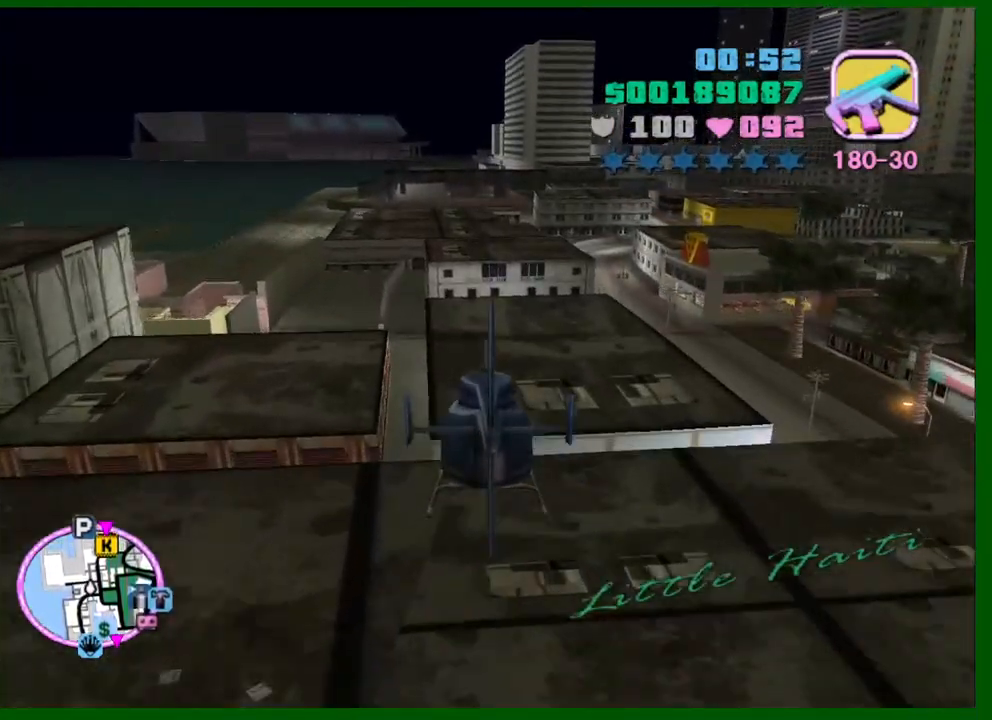
{"keys": ["w"], "mouse": [], "events": [[50, "up", "down"], [233, "up", "up"], [283, "up", "down"], [416, "up", "up"]]}
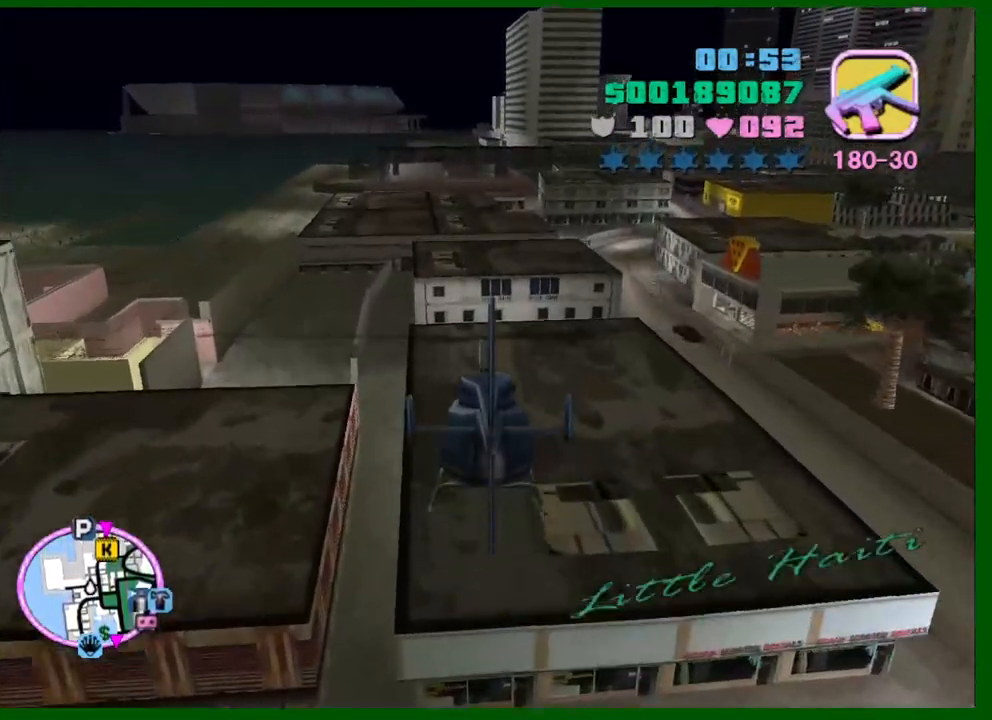
{"keys": ["up", "w"], "mouse": [], "events": [[16, "up", "down"], [433, "up", "up"], [483, "up", "down"]]}
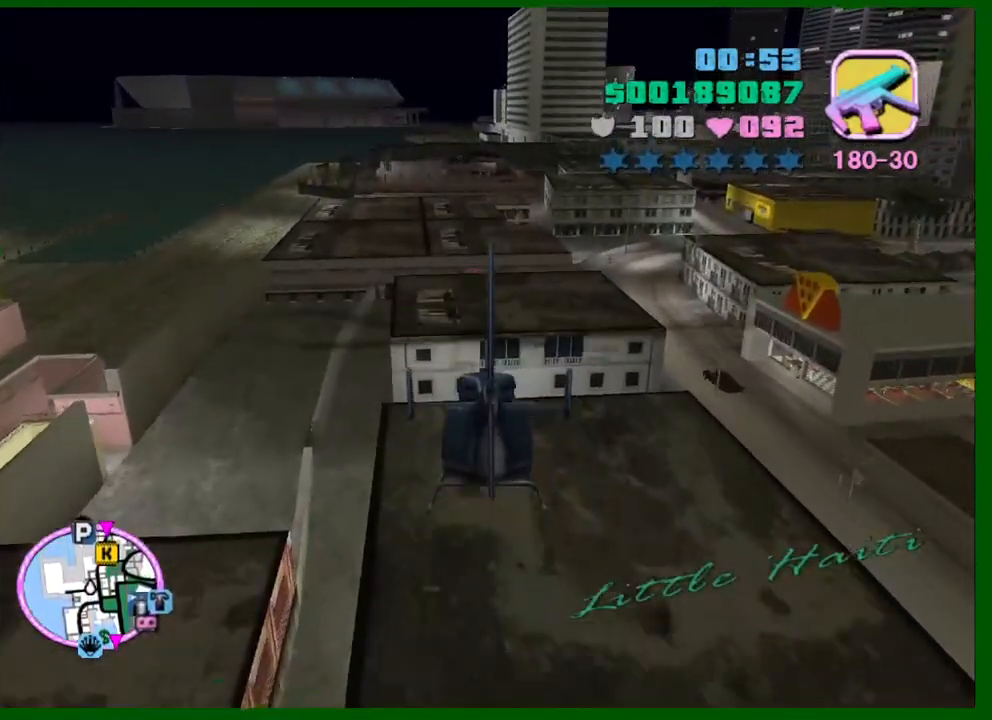
{"keys": ["up", "w"], "mouse": [], "events": [[400, "up", "up"], [500, "up", "down"]]}
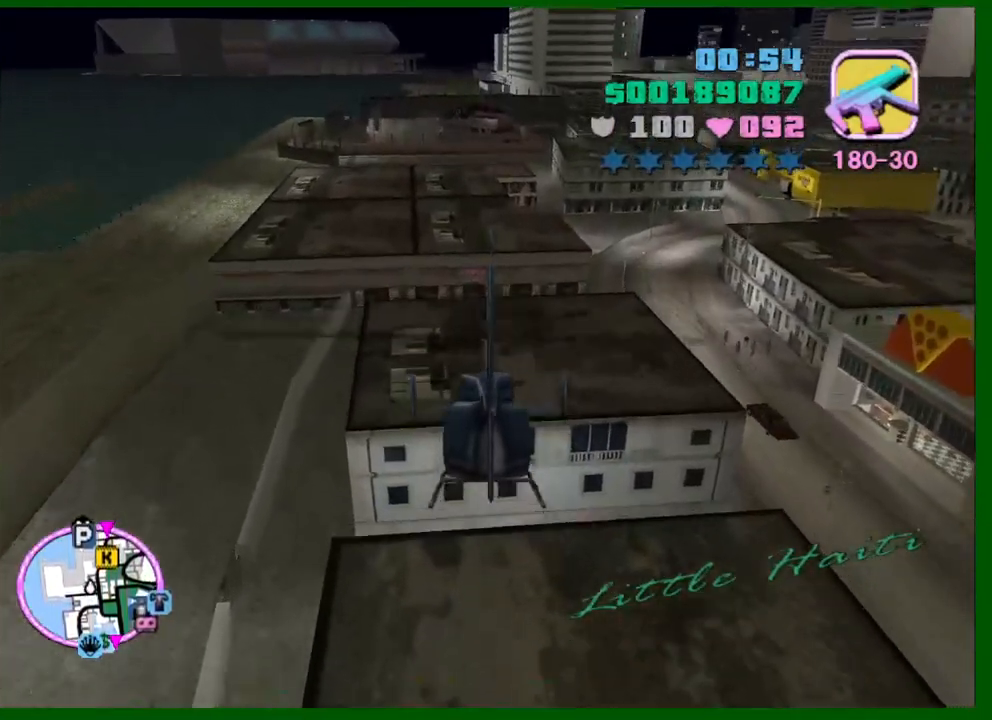
{"keys": ["up", "w"], "mouse": [], "events": [[150, "up", "up"], [233, "up", "down"], [333, "up", "up"], [416, "up", "down"]]}
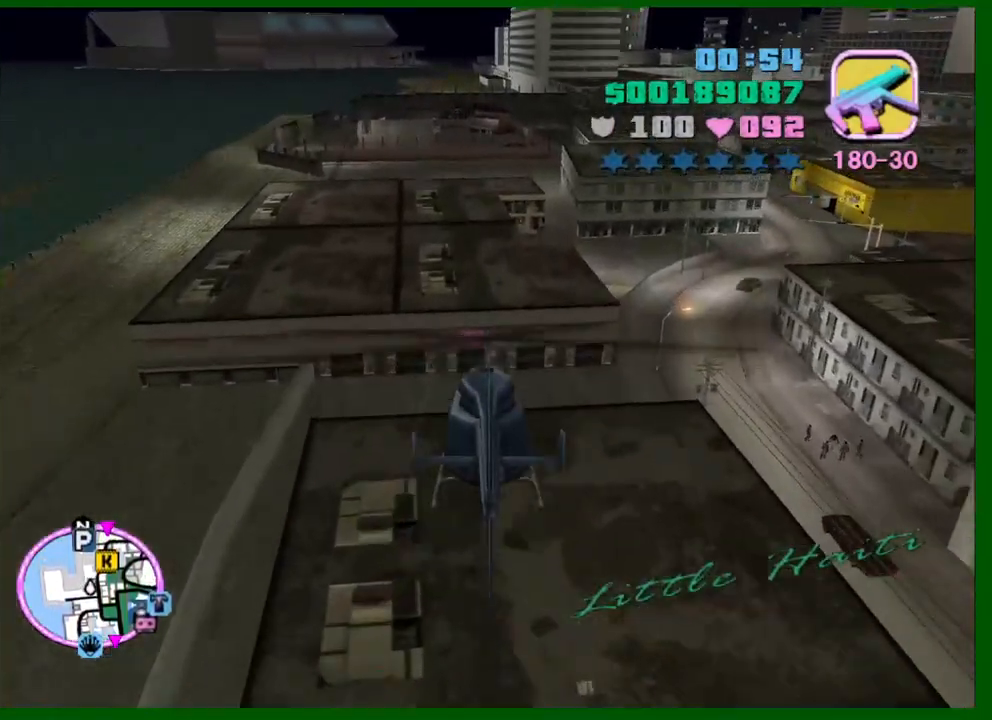
{"keys": ["up", "w"], "mouse": [], "events": []}
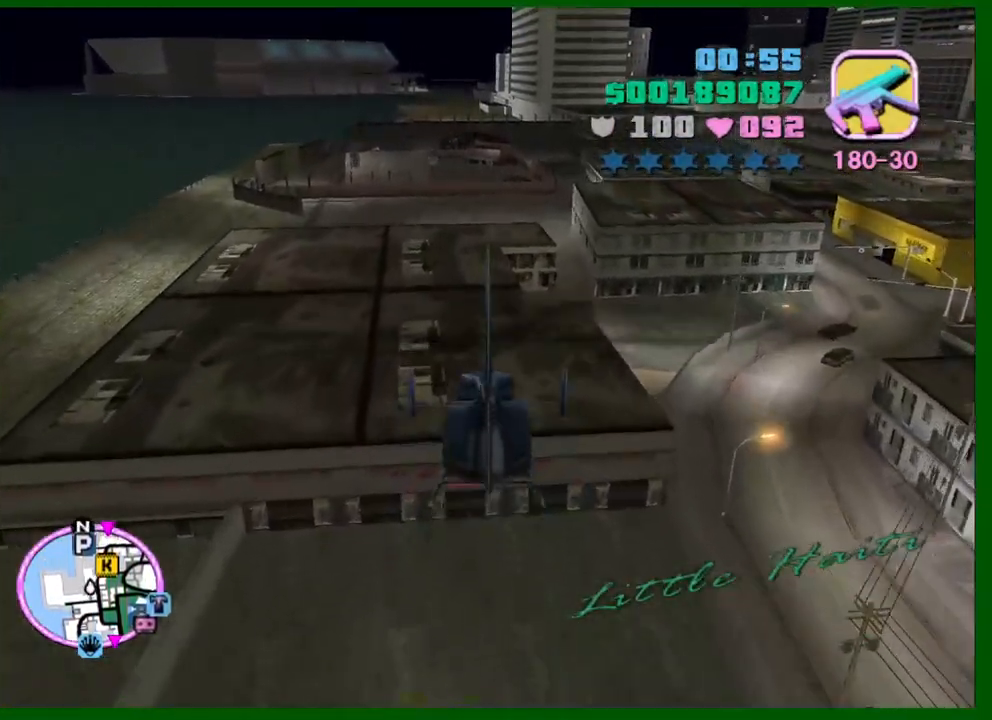
{"keys": ["up", "w"], "mouse": [], "events": []}
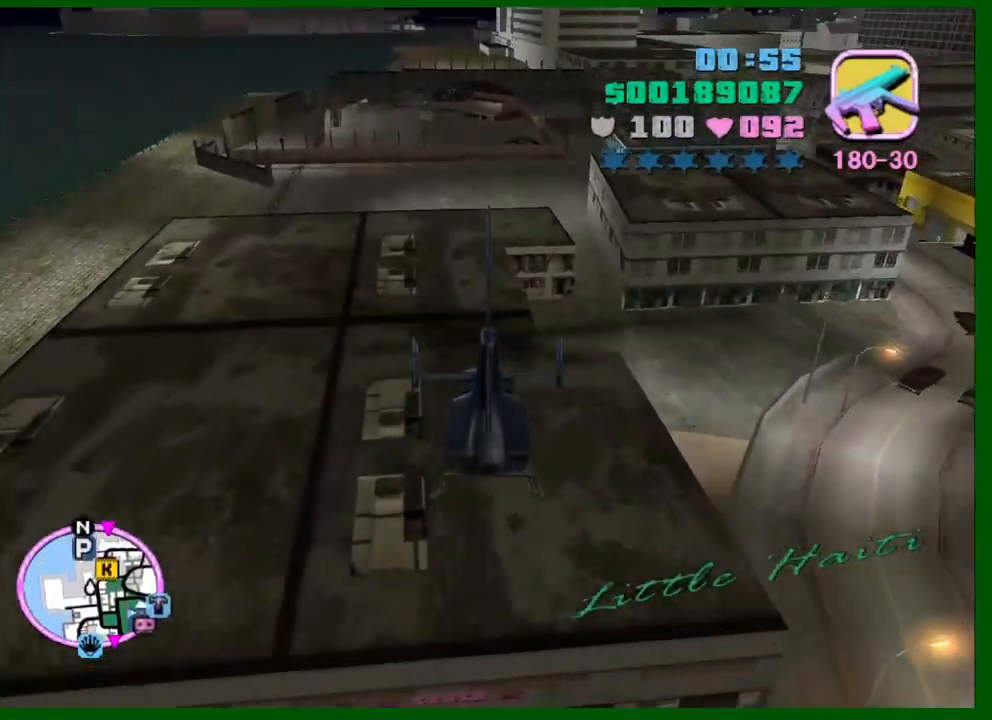
{"keys": ["up", "w"], "mouse": [], "events": [[100, "up", "up"], [416, "up", "down"]]}
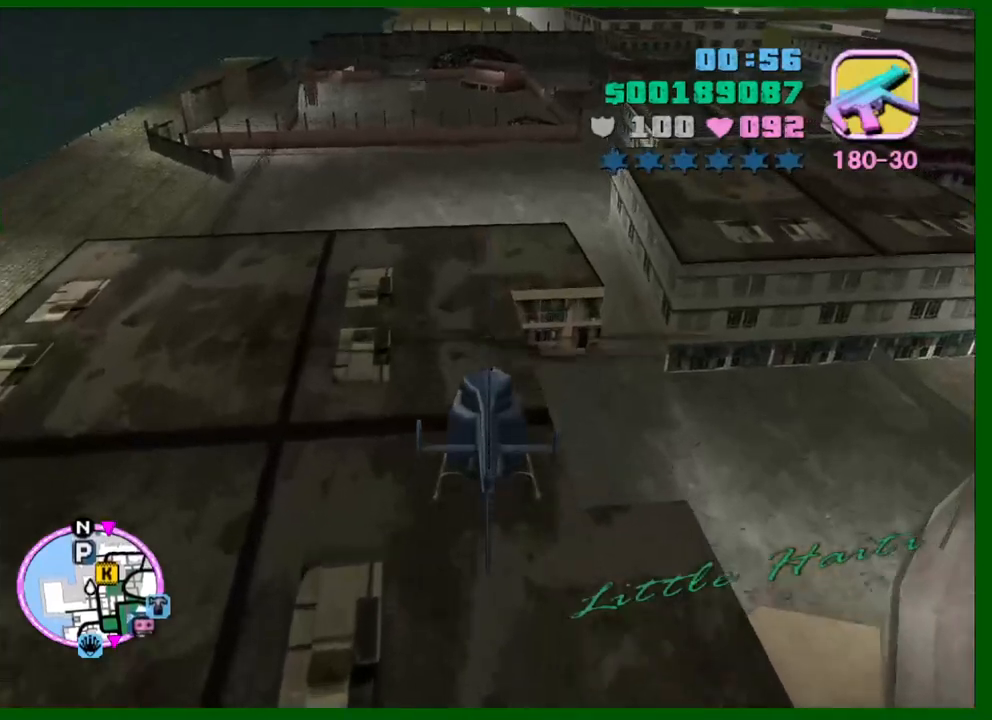
{"keys": ["w"], "mouse": [], "events": [[250, "up", "up"], [350, "up", "down"], [433, "up", "up"]]}
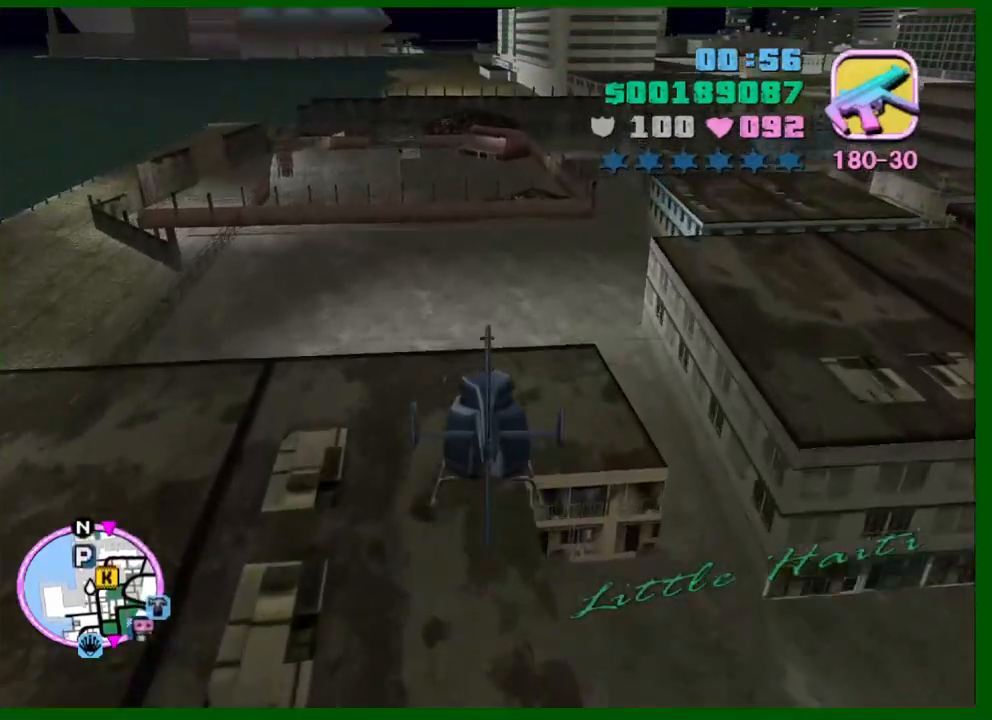
{"keys": ["w"], "mouse": [], "events": [[83, "up", "down"], [500, "up", "up"]]}